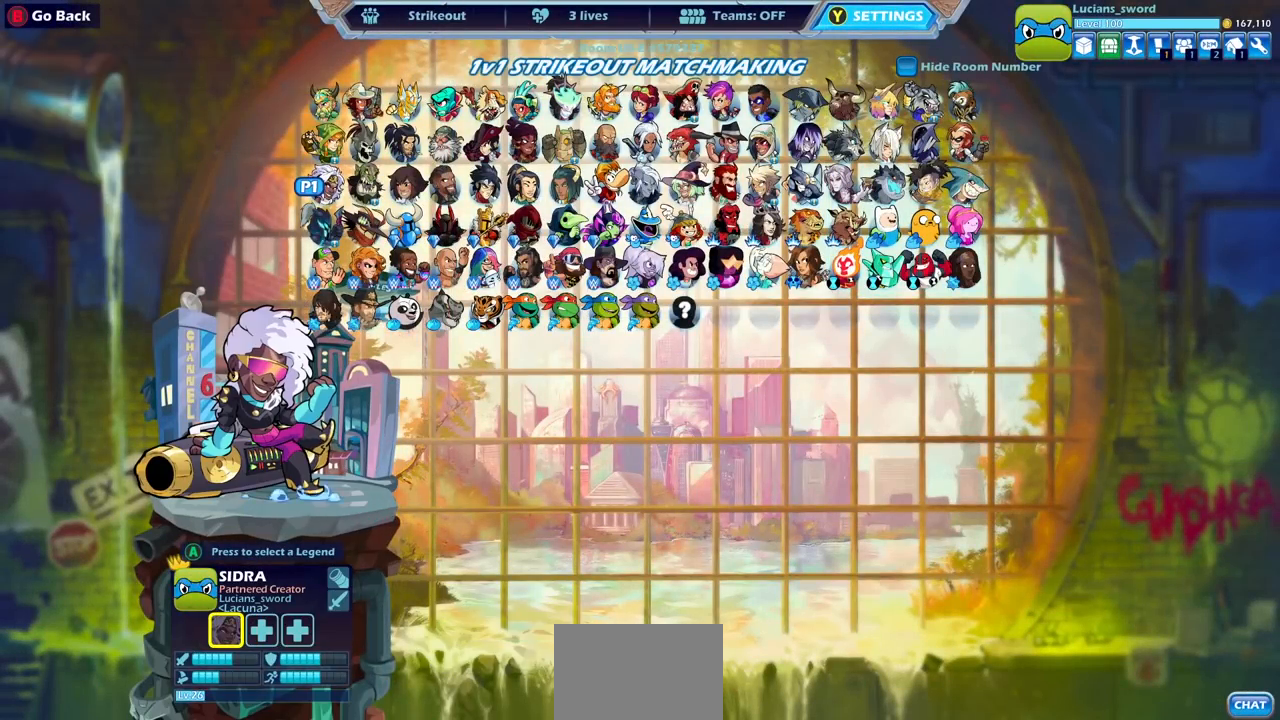
Gameplay with a controller (PlayStation layout); each line is a JSON object with the inputs held at the frame after it. "events" lists button and stick changes between this image and that frame as [ms after this image, input, new state], when the widget could be followed in between.
{"buttons": [], "left_stick": "center", "right_stick": "center", "events": [[50, "DPAD_RIGHT", "down"], [167, "DPAD_RIGHT", "up"], [283, "DPAD_RIGHT", "down"], [367, "DPAD_RIGHT", "up"]]}
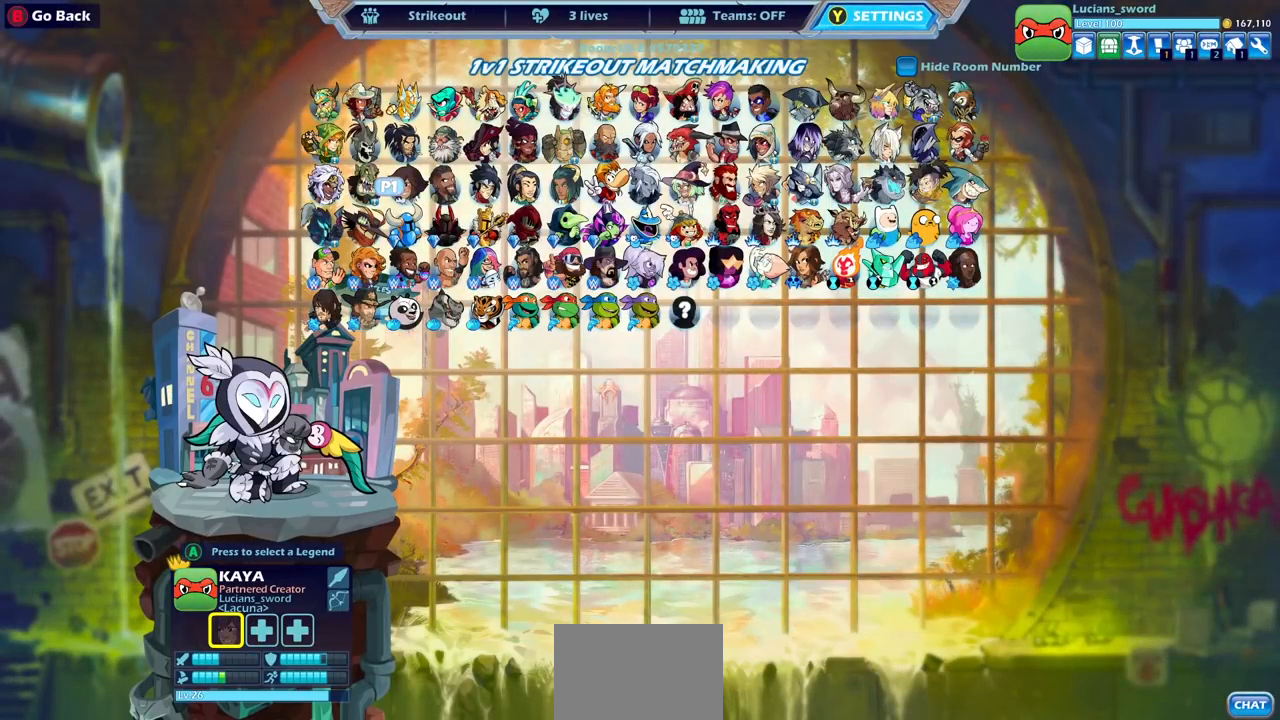
{"buttons": [], "left_stick": "center", "right_stick": "center", "events": [[17, "DPAD_RIGHT", "down"], [33, "DPAD_RIGHT", "up"]]}
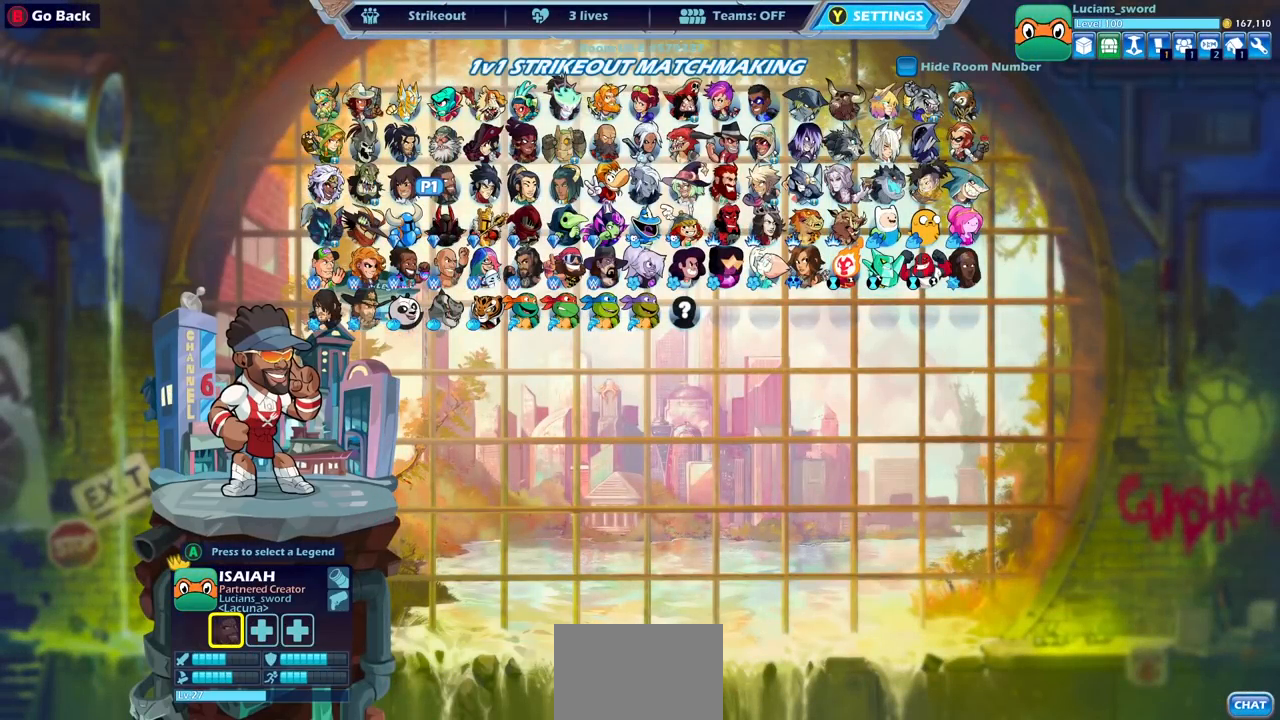
{"buttons": [], "left_stick": "center", "right_stick": "center", "events": []}
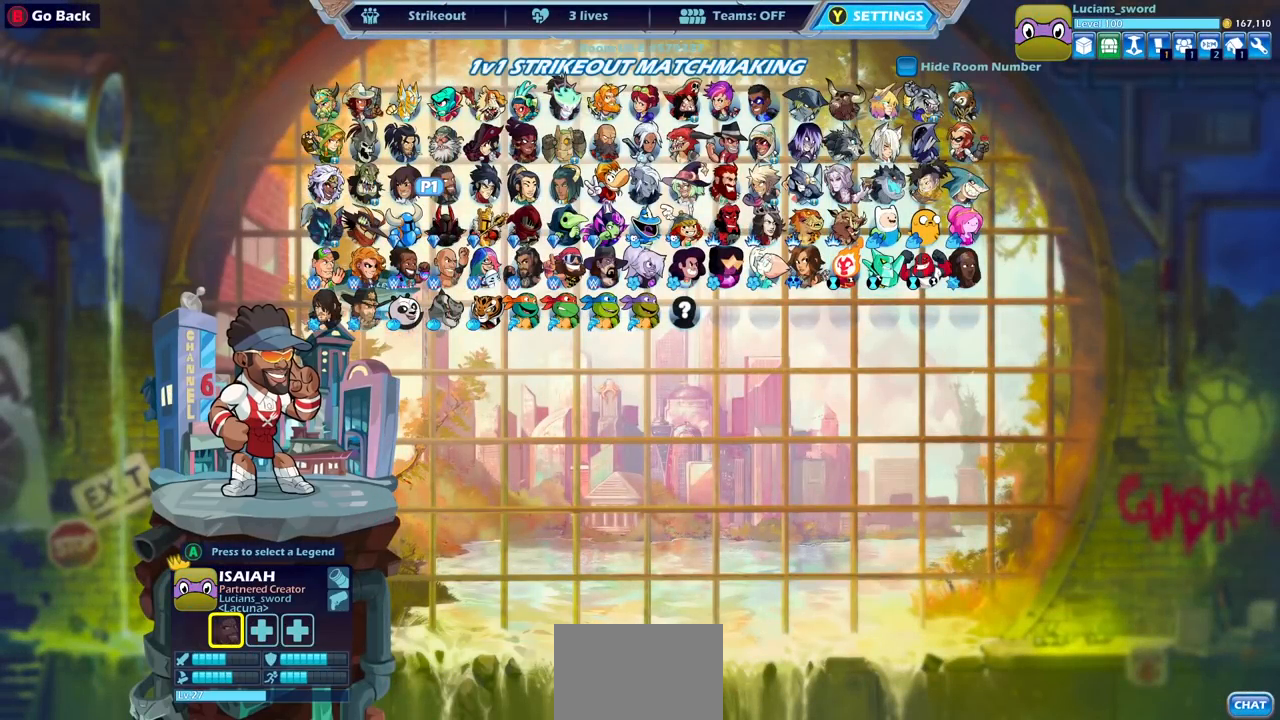
{"buttons": [], "left_stick": "center", "right_stick": "center", "events": []}
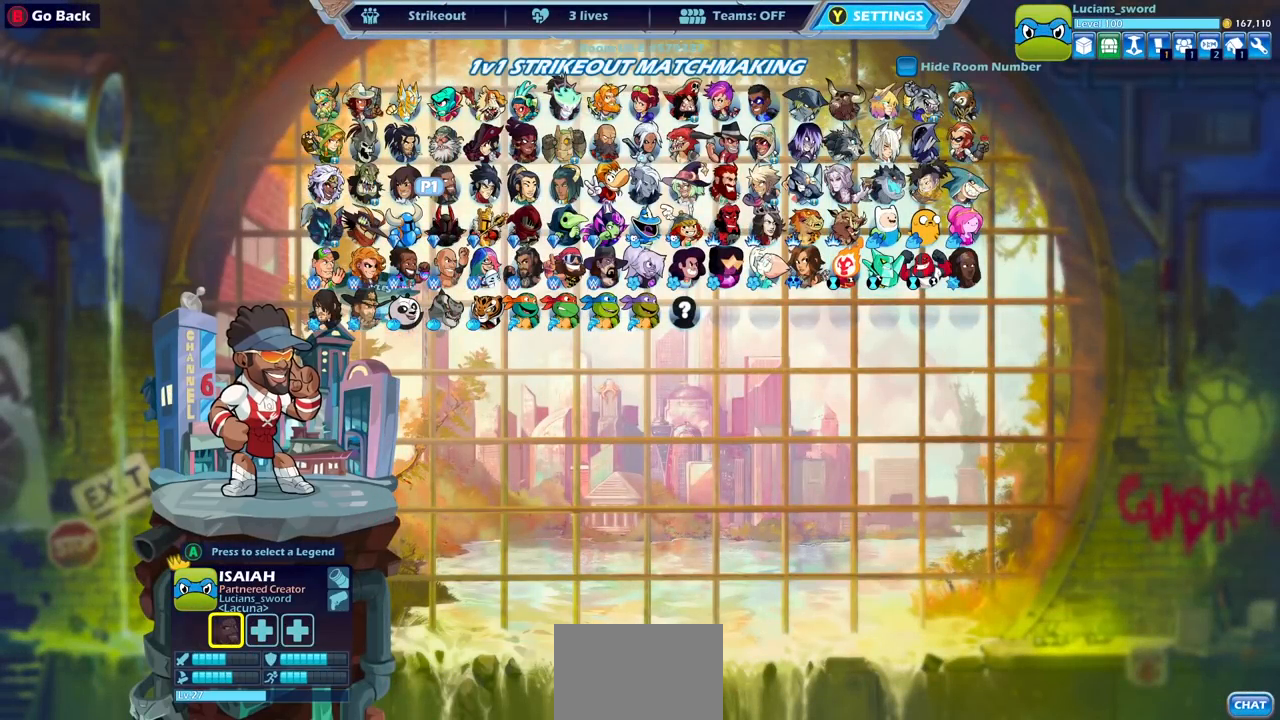
{"buttons": [], "left_stick": "center", "right_stick": "center", "events": []}
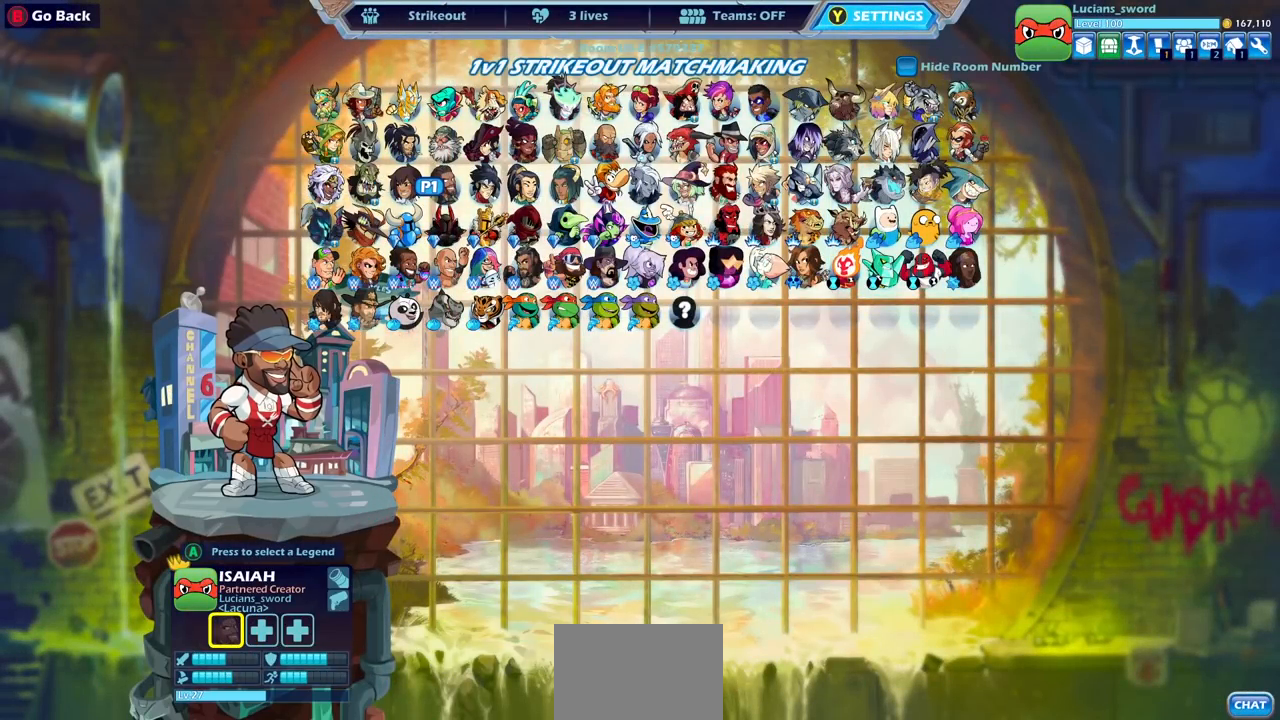
{"buttons": ["DPAD_RIGHT"], "left_stick": "center", "right_stick": "center", "events": [[133, "DPAD_DOWN", "down"], [250, "DPAD_DOWN", "up"], [450, "DPAD_RIGHT", "down"]]}
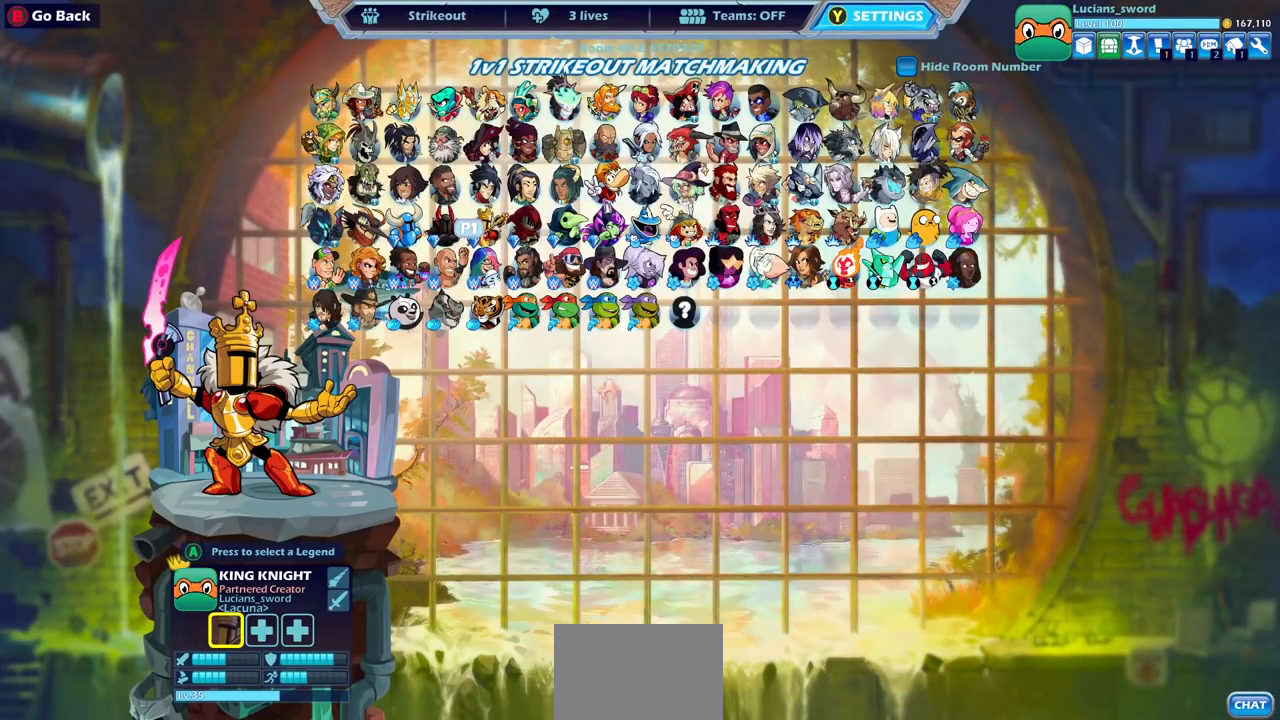
{"buttons": [], "left_stick": "center", "right_stick": "center", "events": [[100, "DPAD_RIGHT", "up"], [183, "DPAD_RIGHT", "down"], [283, "DPAD_RIGHT", "up"], [367, "DPAD_RIGHT", "down"], [483, "DPAD_RIGHT", "up"]]}
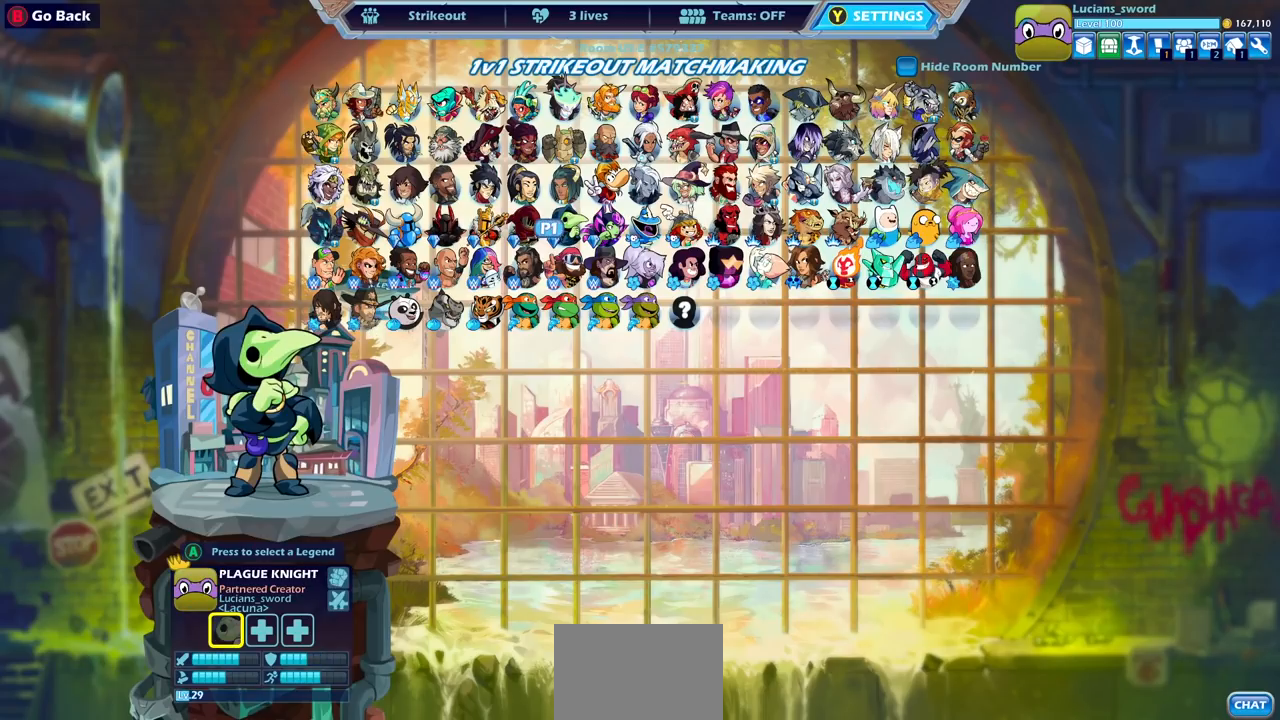
{"buttons": [], "left_stick": "center", "right_stick": "center", "events": [[83, "DPAD_RIGHT", "down"], [183, "DPAD_RIGHT", "up"]]}
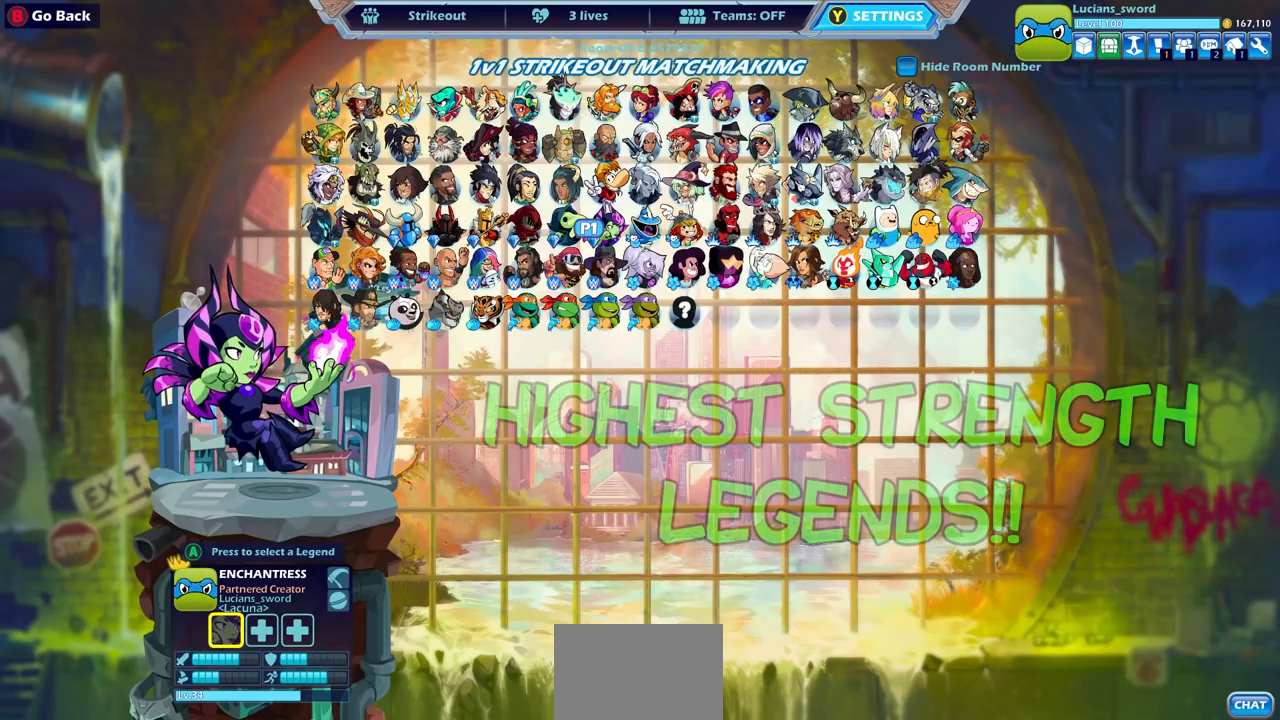
{"buttons": [], "left_stick": "center", "right_stick": "center", "events": [[150, "DPAD_UP", "down"], [250, "DPAD_UP", "up"]]}
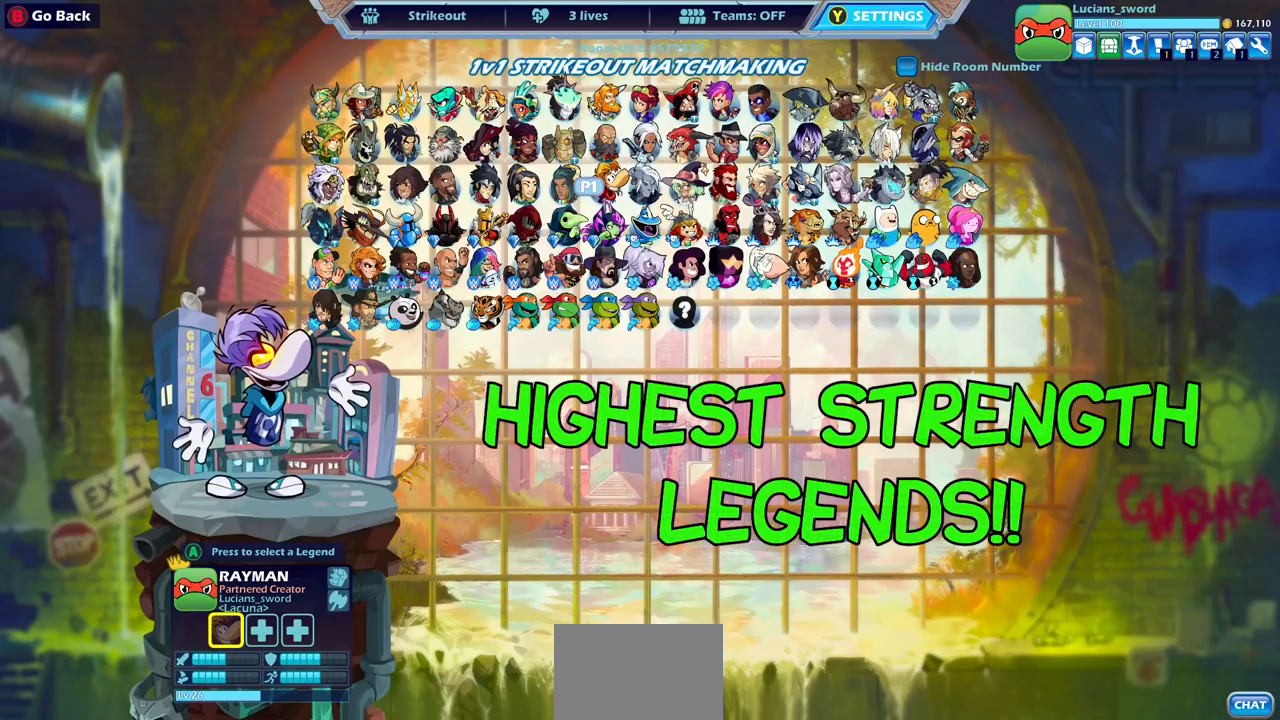
{"buttons": [], "left_stick": "center", "right_stick": "center", "events": []}
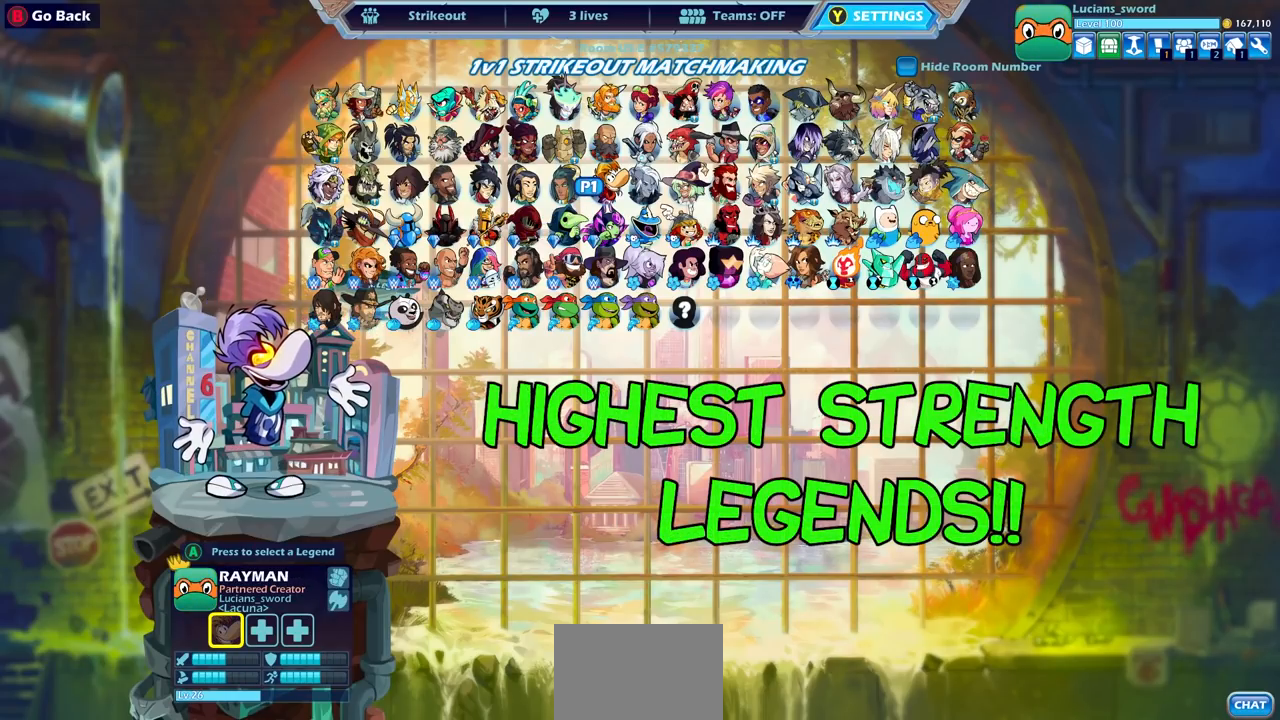
{"buttons": [], "left_stick": "center", "right_stick": "center", "events": []}
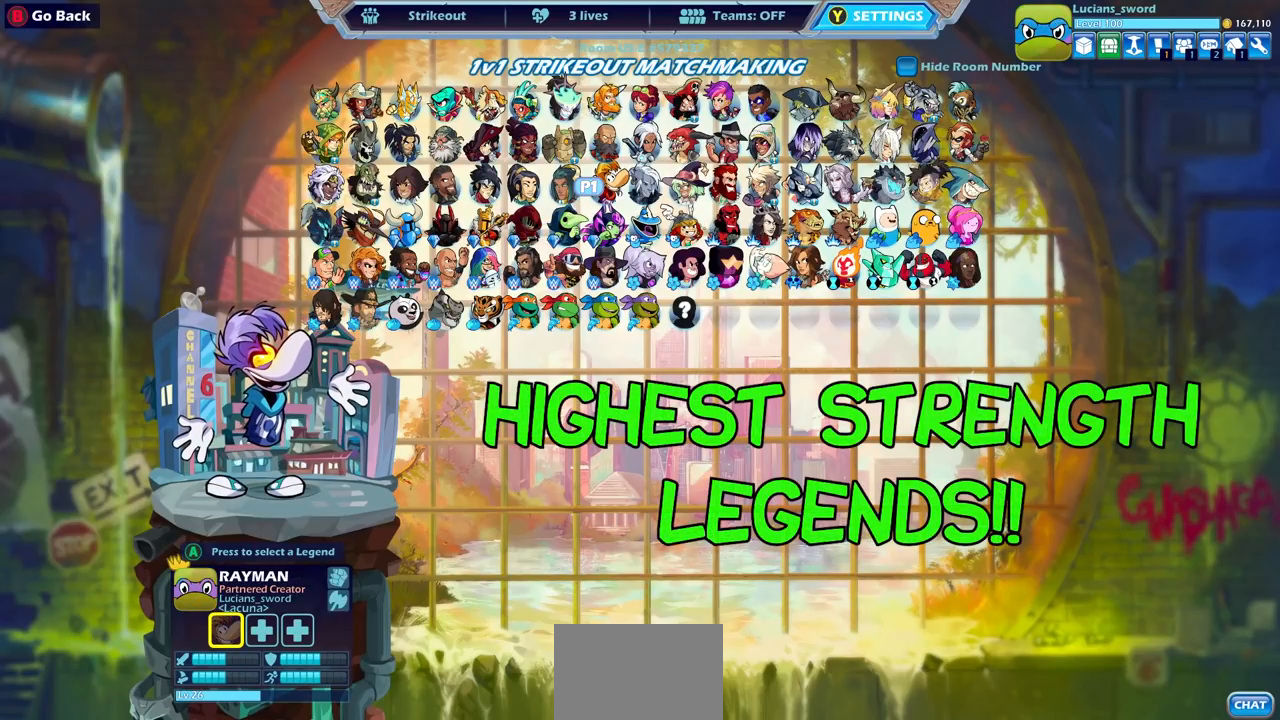
{"buttons": [], "left_stick": "center", "right_stick": "center", "events": []}
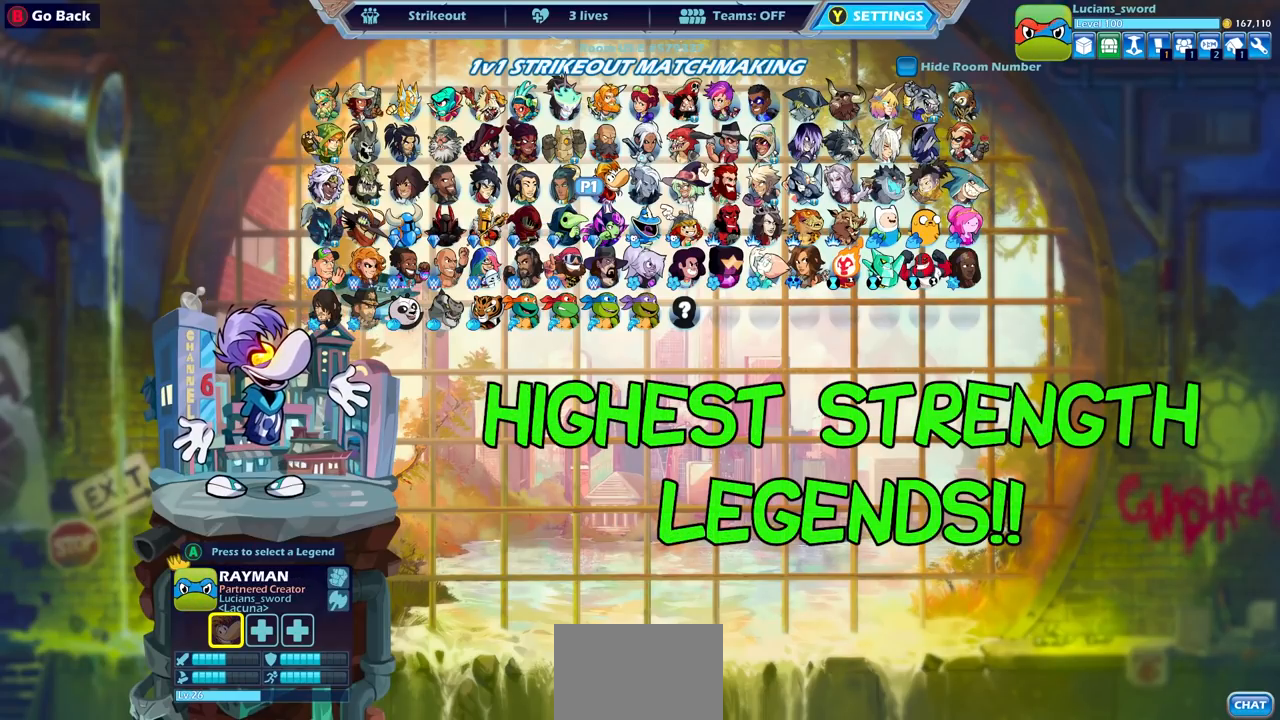
{"buttons": [], "left_stick": "center", "right_stick": "center", "events": []}
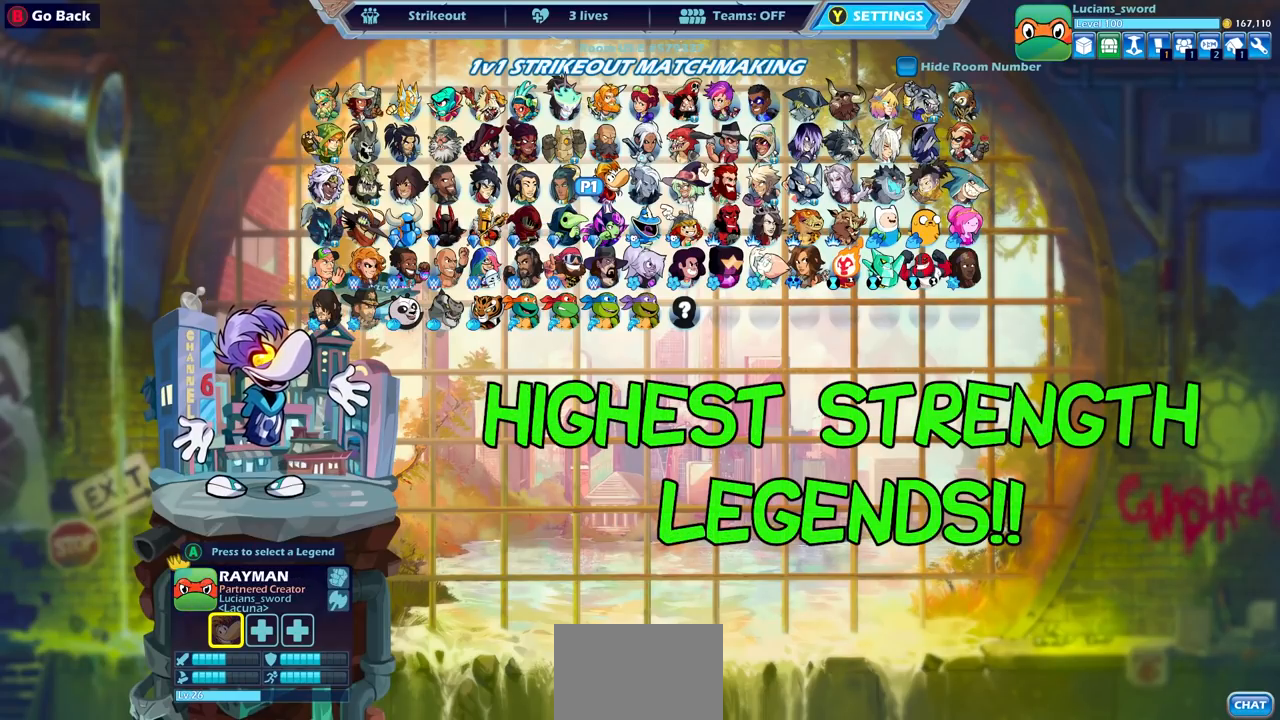
{"buttons": [], "left_stick": "center", "right_stick": "center", "events": []}
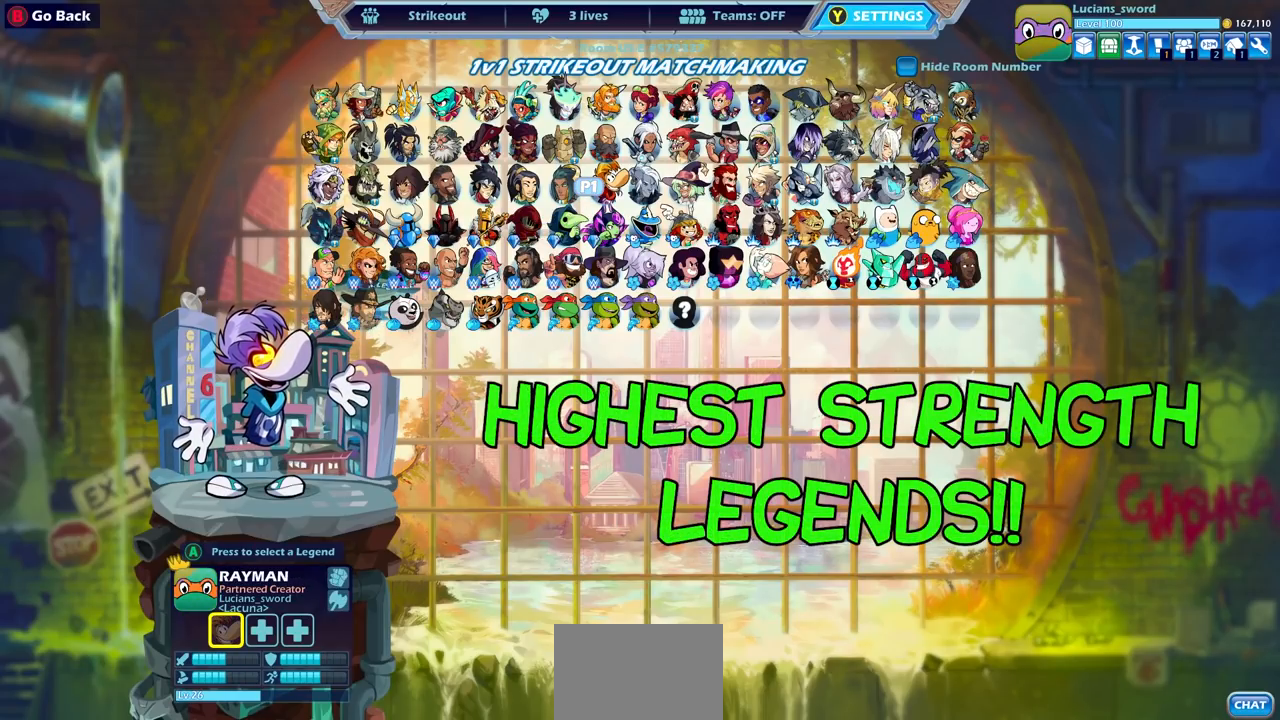
{"buttons": [], "left_stick": "center", "right_stick": "center", "events": [[417, "DPAD_RIGHT", "down"], [500, "DPAD_RIGHT", "up"]]}
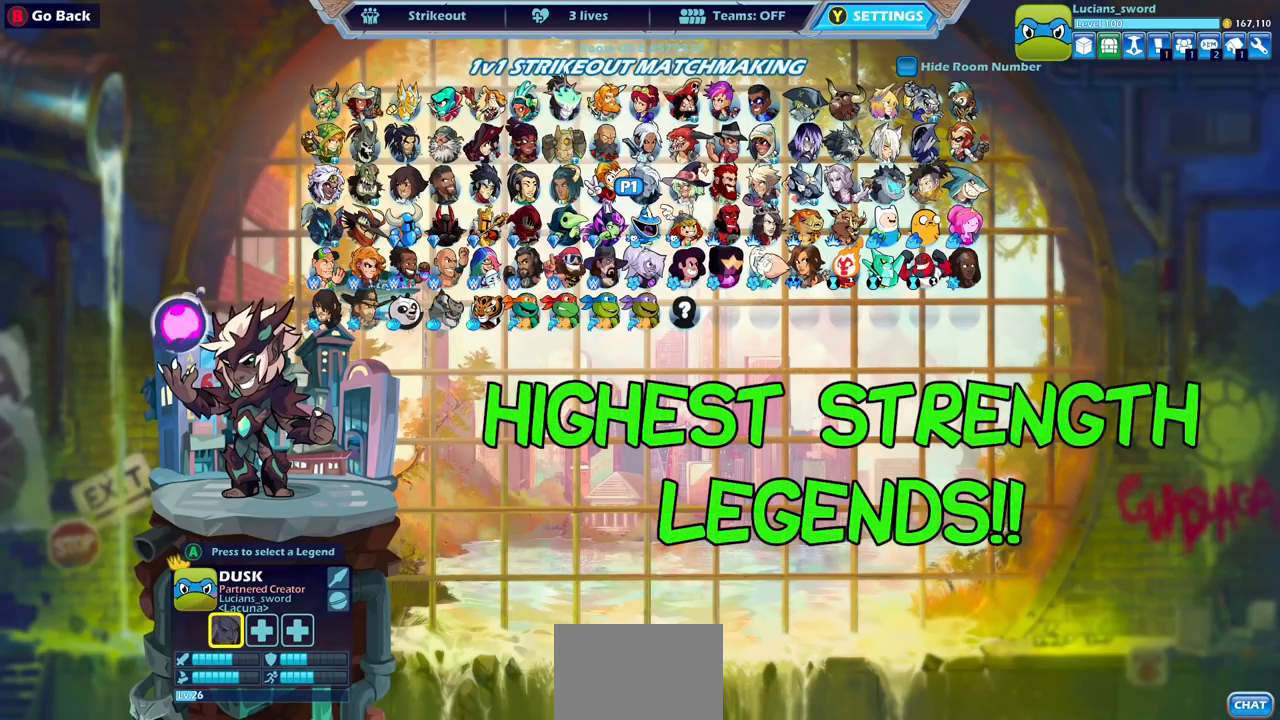
{"buttons": [], "left_stick": "center", "right_stick": "center", "events": []}
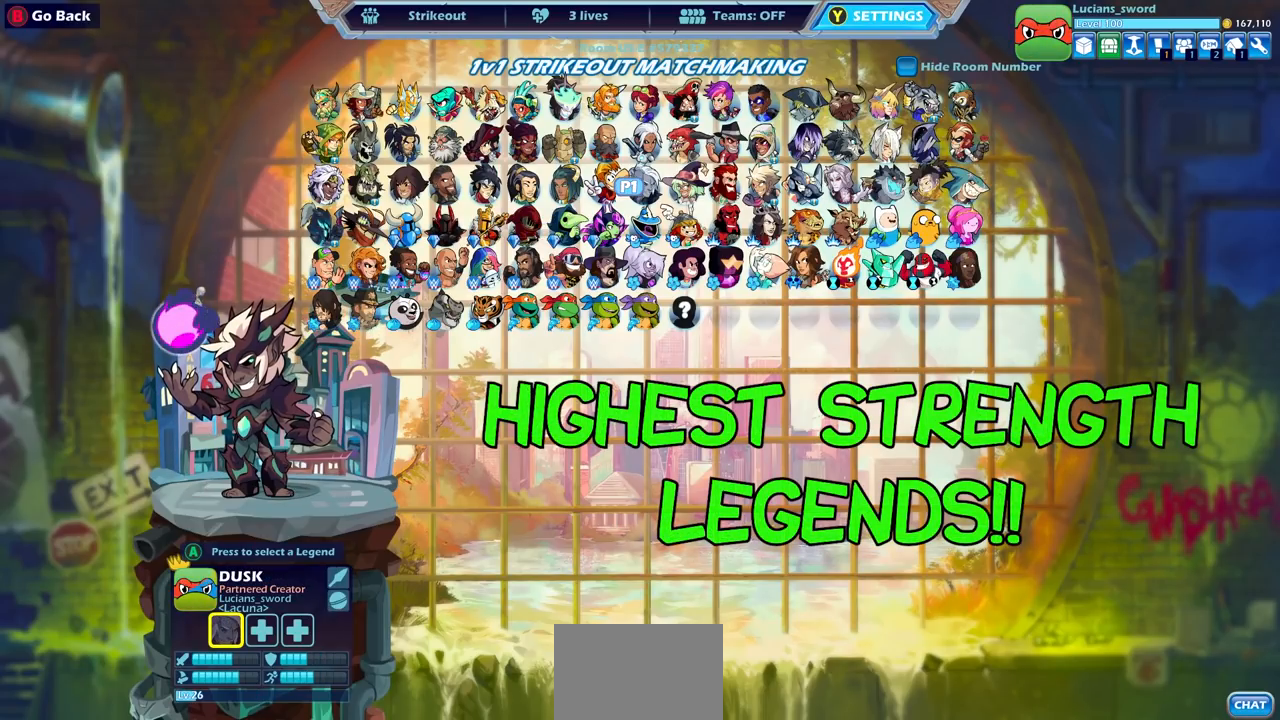
{"buttons": [], "left_stick": "center", "right_stick": "center", "events": []}
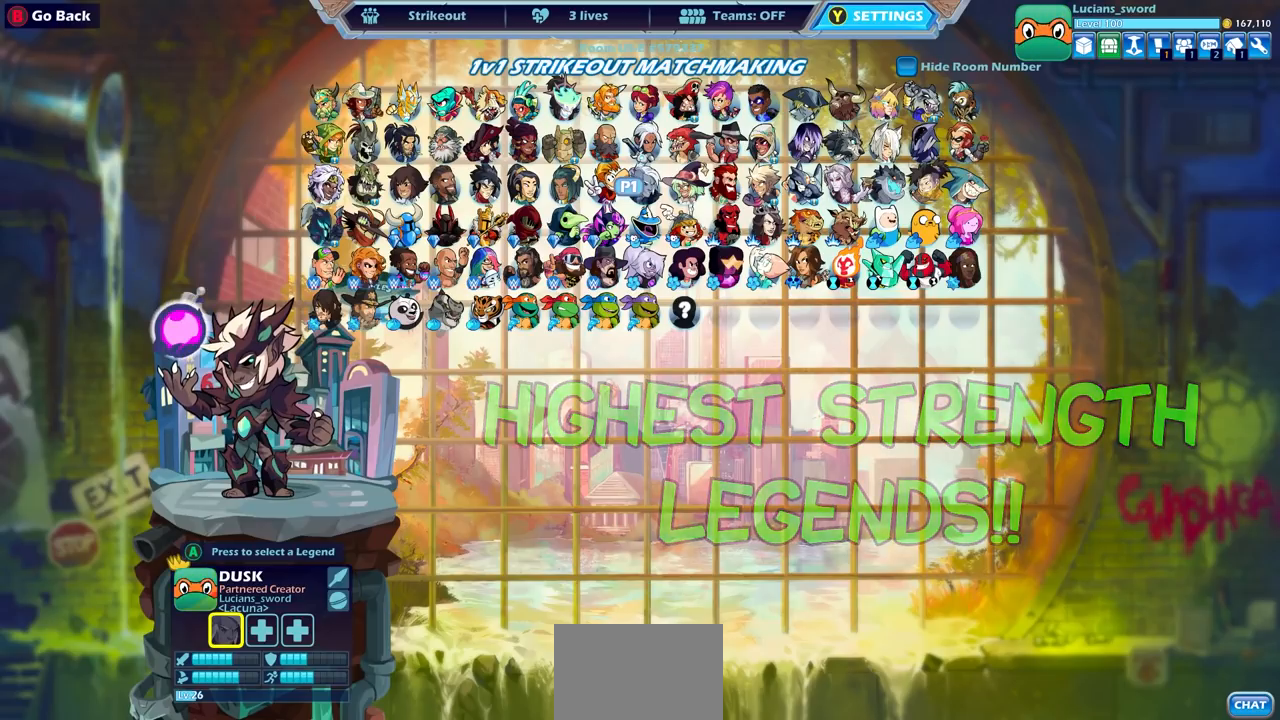
{"buttons": [], "left_stick": "center", "right_stick": "center", "events": []}
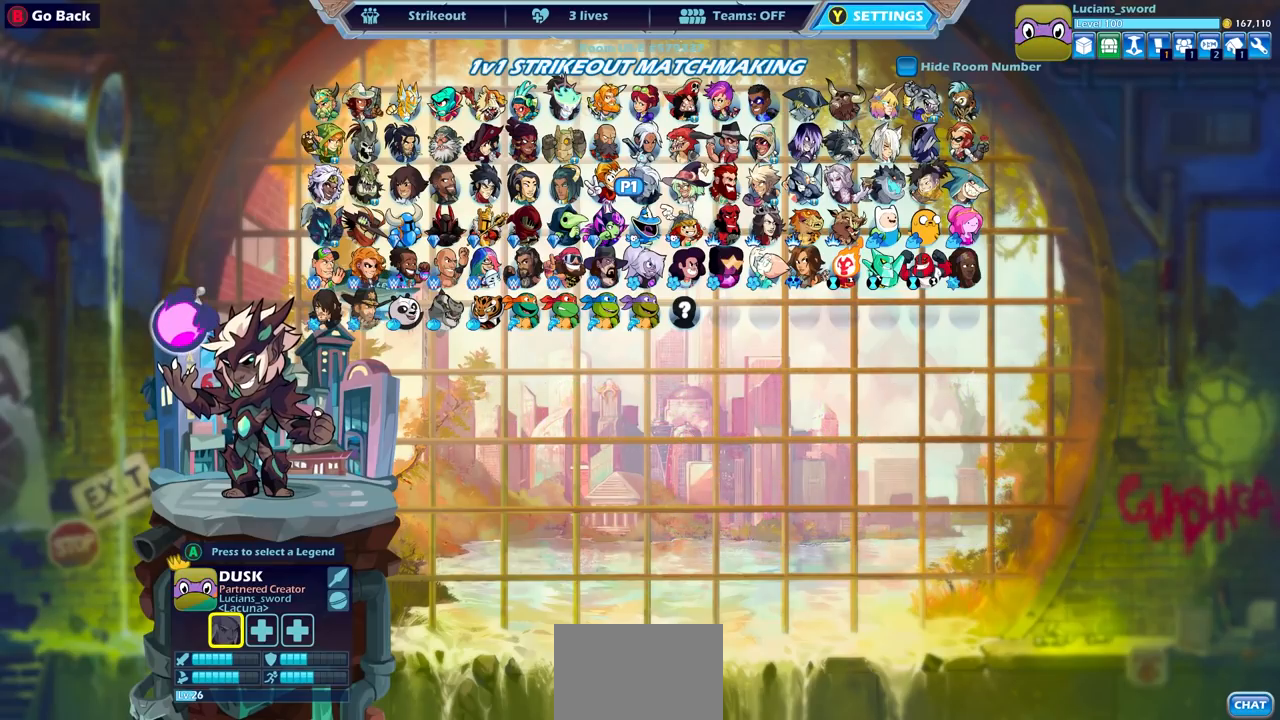
{"buttons": [], "left_stick": "center", "right_stick": "center", "events": []}
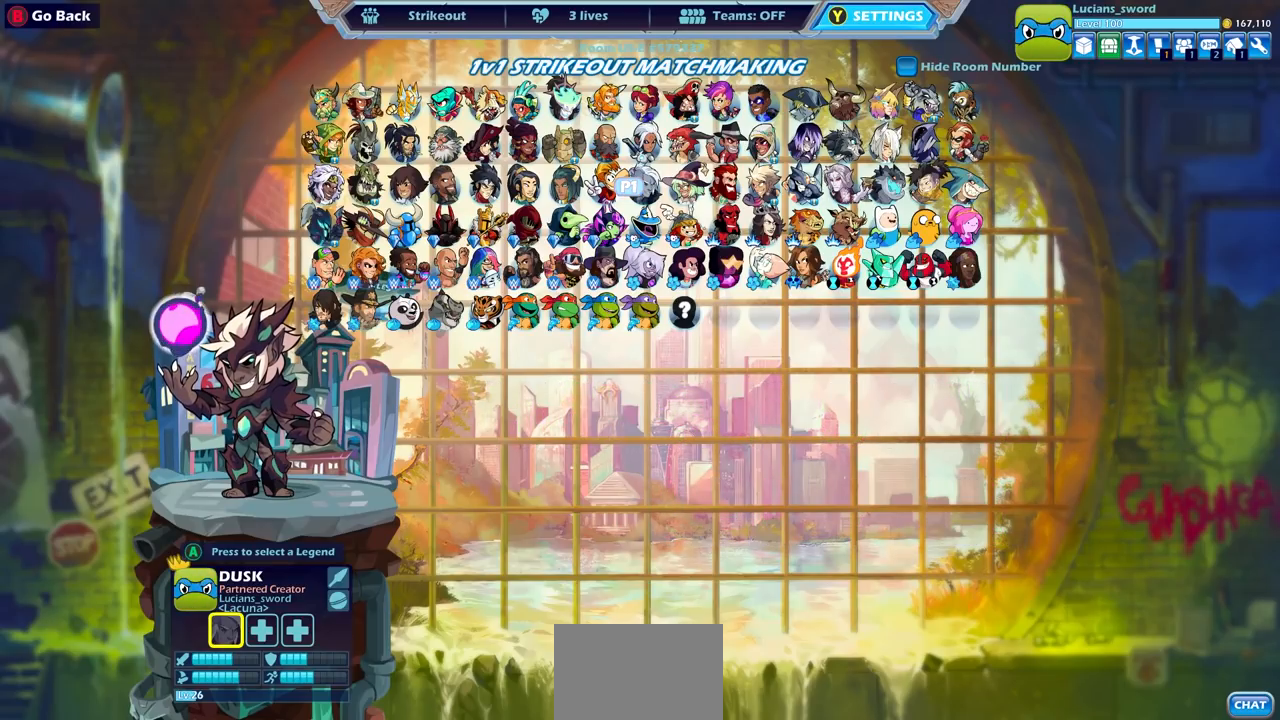
{"buttons": [], "left_stick": "center", "right_stick": "center", "events": []}
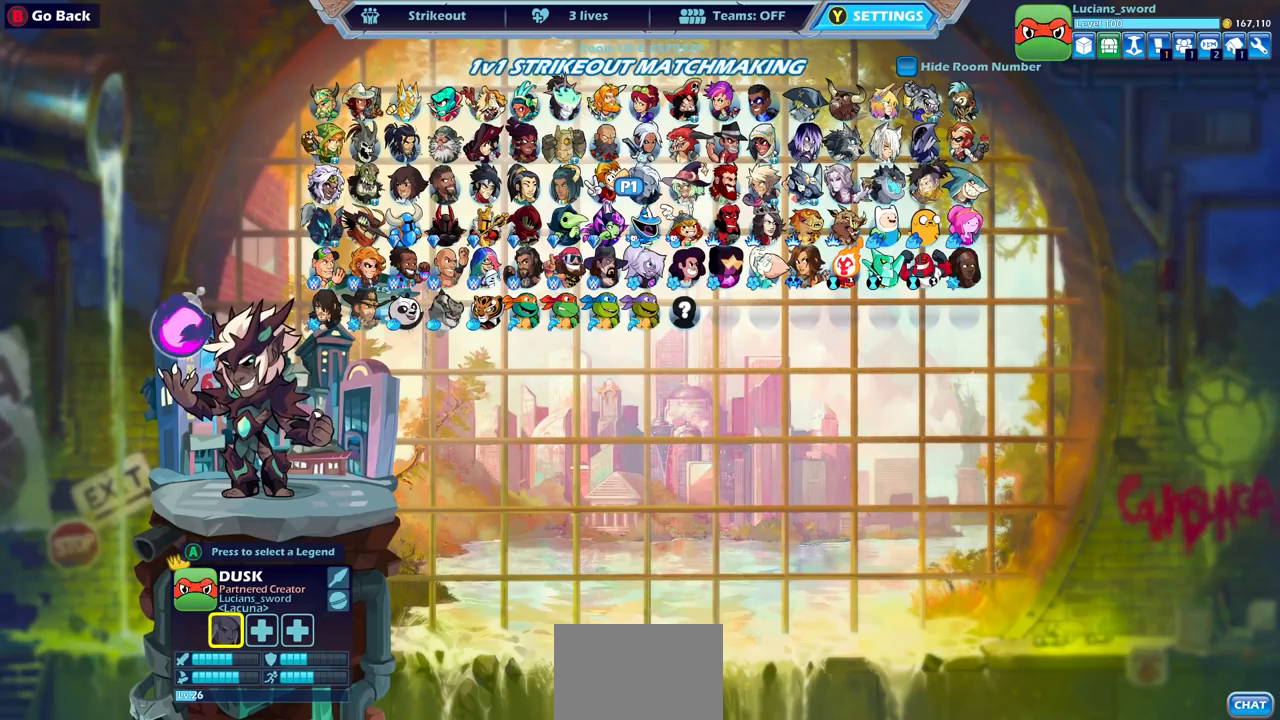
{"buttons": [], "left_stick": "center", "right_stick": "center", "events": [[350, "DPAD_DOWN", "down"], [450, "DPAD_DOWN", "up"]]}
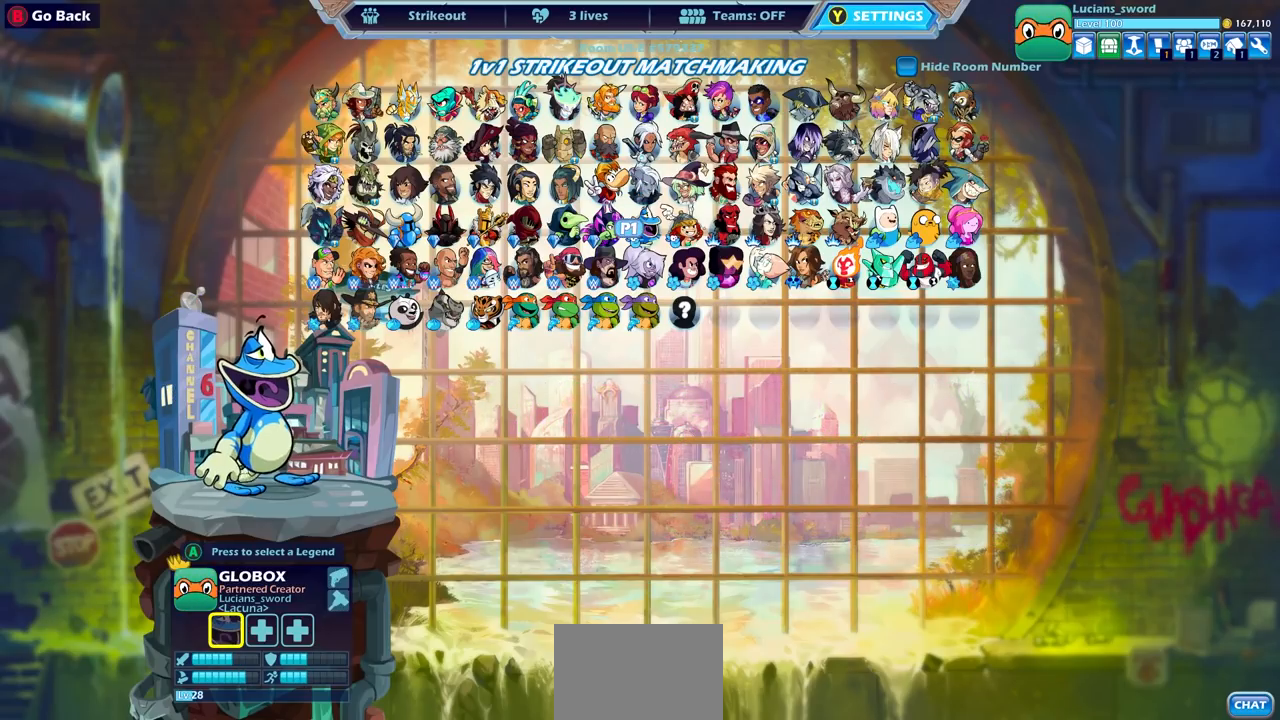
{"buttons": [], "left_stick": "center", "right_stick": "center", "events": [[100, "DPAD_DOWN", "down"], [200, "DPAD_DOWN", "up"]]}
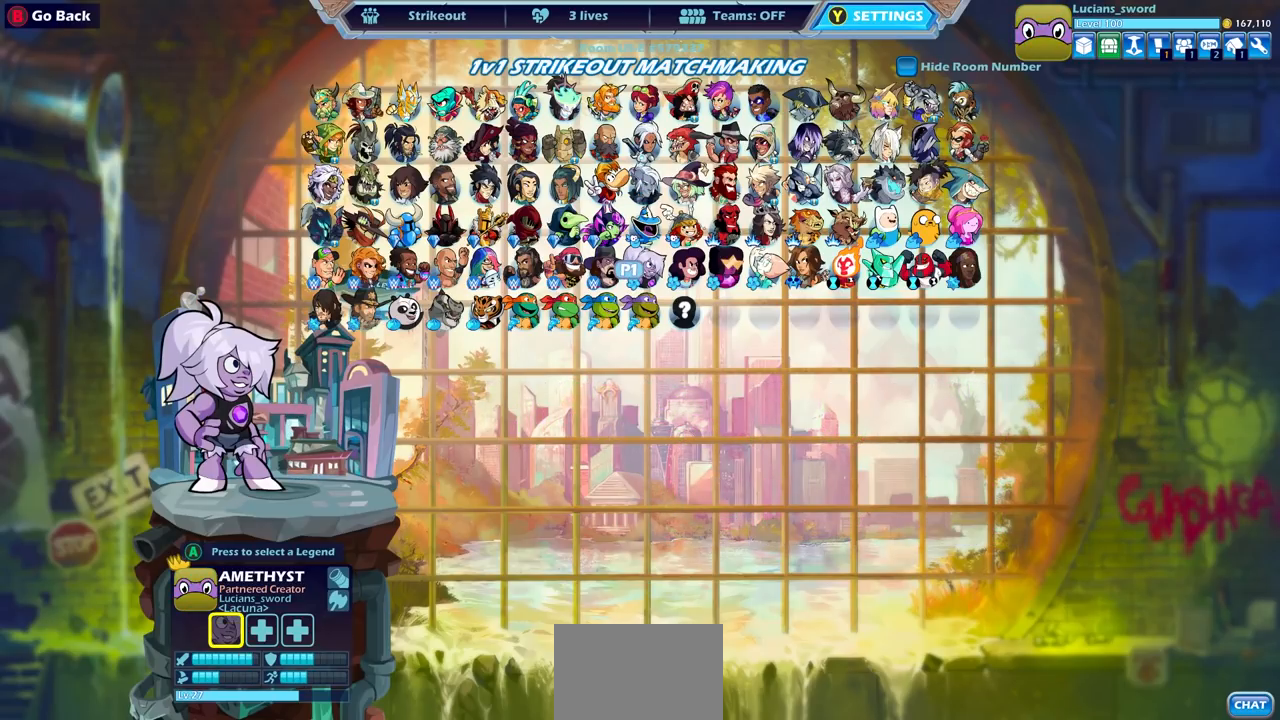
{"buttons": [], "left_stick": "center", "right_stick": "center", "events": [[300, "CROSS", "down"], [383, "CROSS", "up"]]}